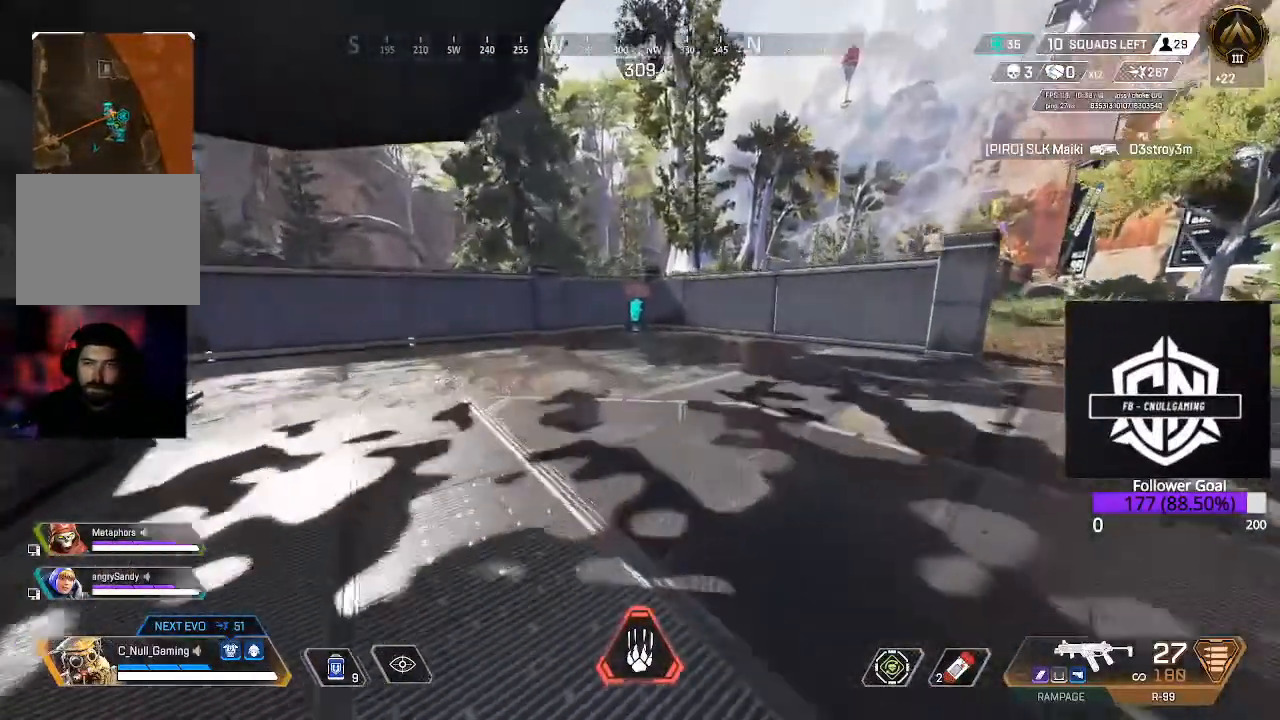
Gameplay with a controller (Xbox layout); each line is a JSON object with the inputs held at the frame after it. "events" lists button and stick changes between this image and that frame as [ms after this image, input, new state], when the widget could be followed in between.
{"buttons": [], "left_stick": "up", "right_stick": "left", "events": [[100, "A", "up"], [250, "L3", "down"], [433, "L3", "up"], [433, "right_stick", "left"]]}
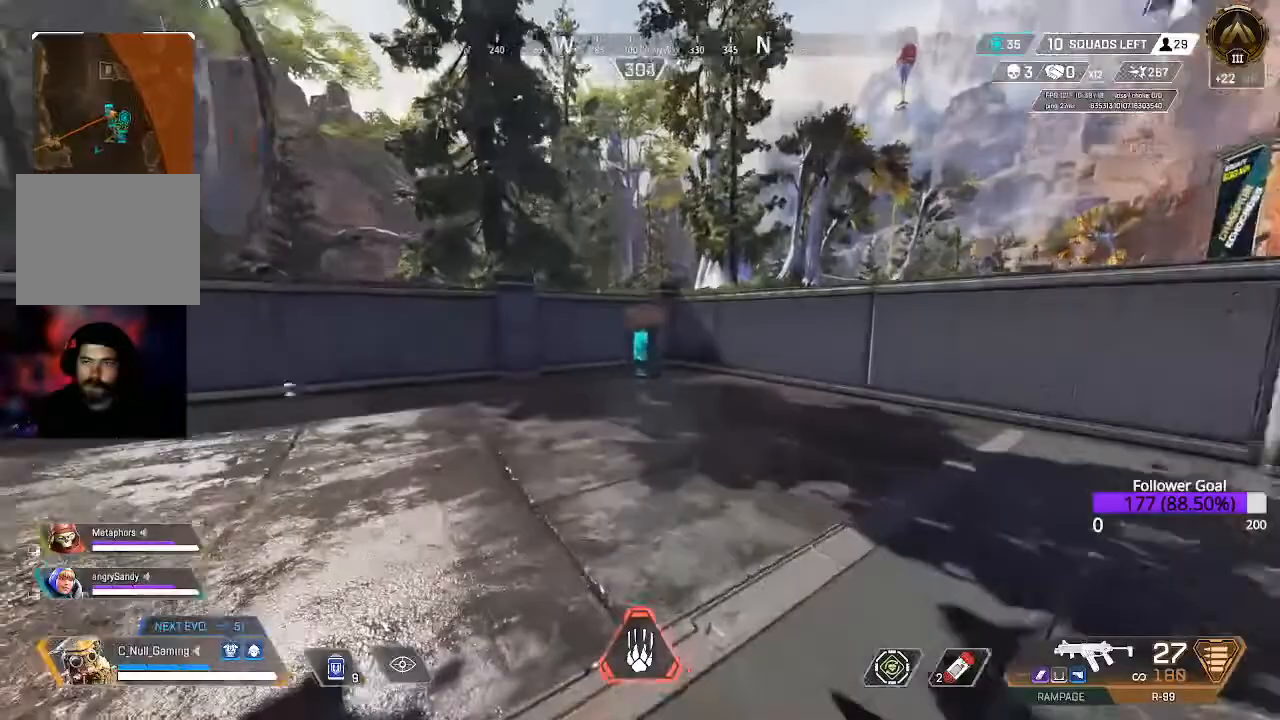
{"buttons": ["L3"], "left_stick": "up", "right_stick": "center", "events": [[117, "L3", "down"], [133, "right_stick", "center"], [267, "L3", "up"], [450, "L3", "down"]]}
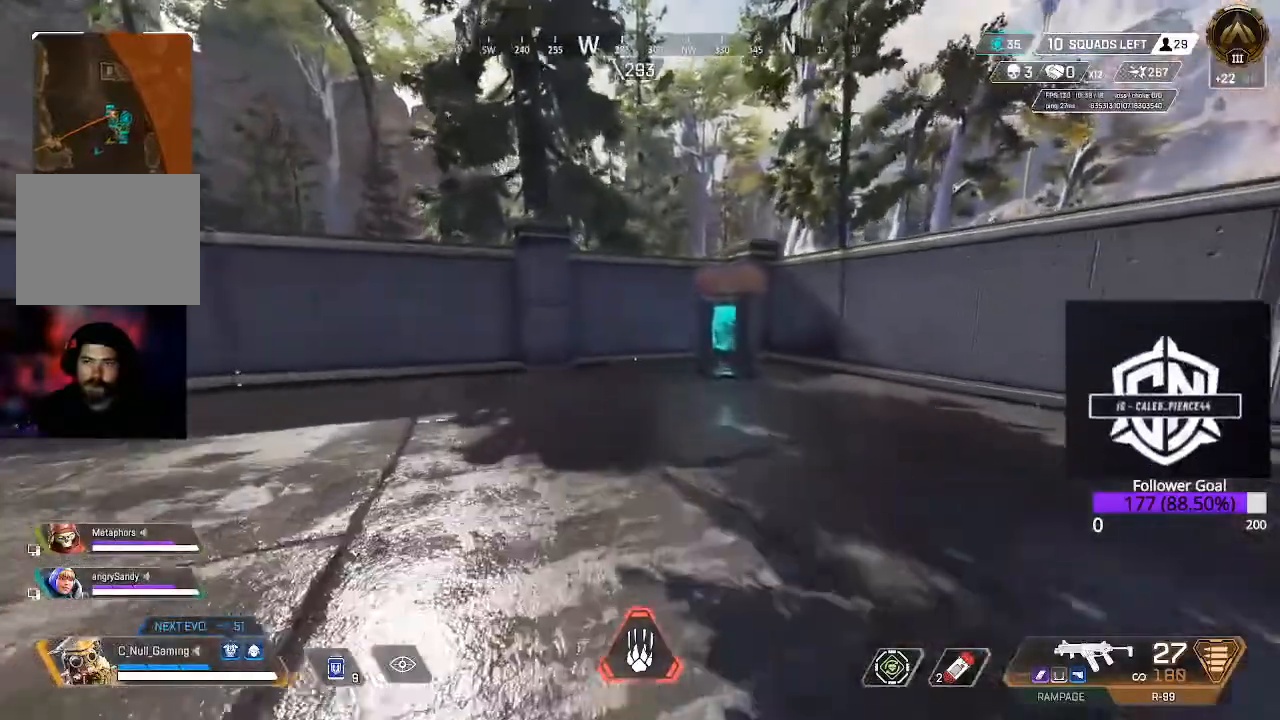
{"buttons": ["X"], "left_stick": "up", "right_stick": "center", "events": [[150, "L3", "up"], [450, "X", "down"]]}
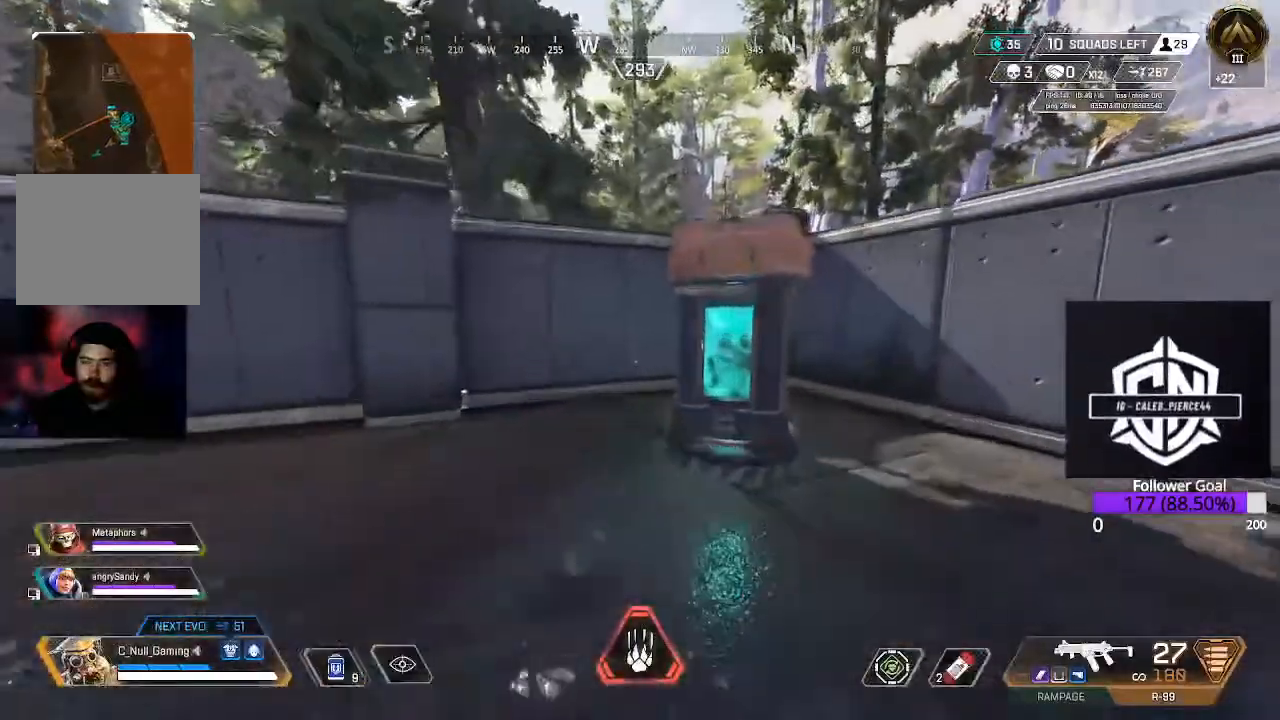
{"buttons": [], "left_stick": "left", "right_stick": "left", "events": [[267, "X", "up"], [317, "left_stick", "left"], [400, "right_stick", "left"]]}
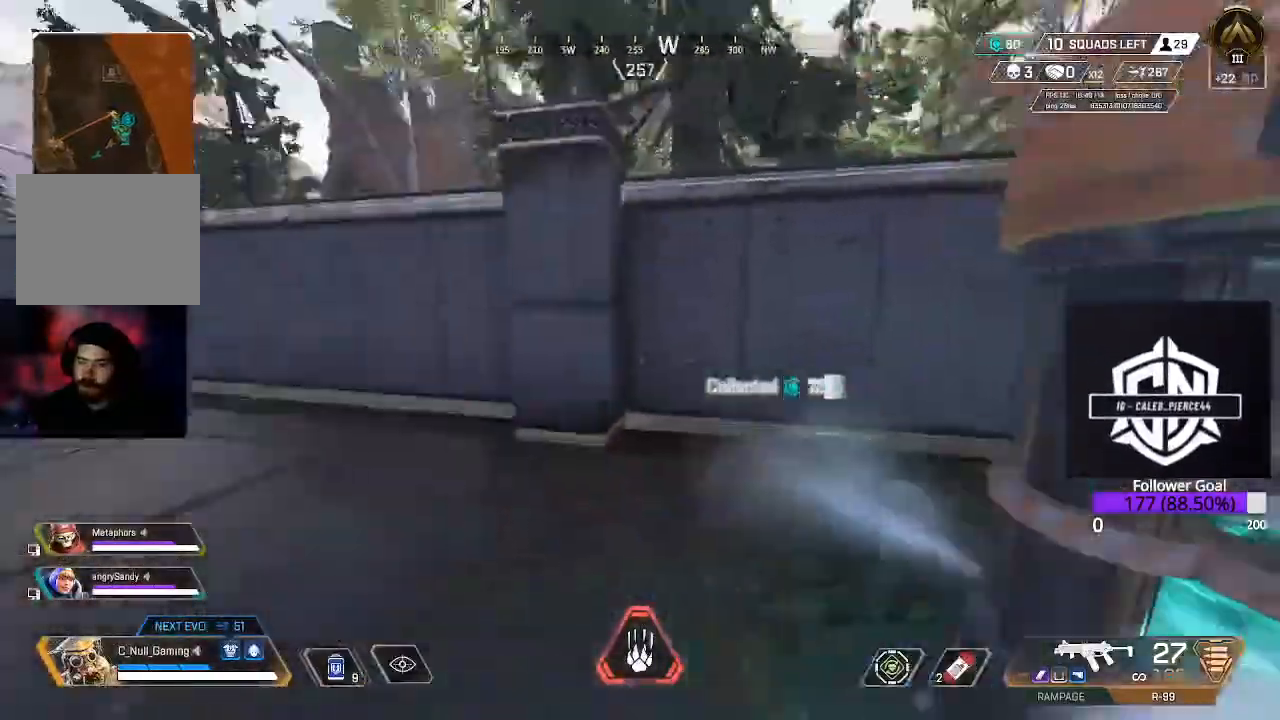
{"buttons": [], "left_stick": "up", "right_stick": "up-left", "events": [[167, "L3", "down"], [167, "left_stick", "up"], [300, "right_stick", "up-left"], [367, "L3", "up"]]}
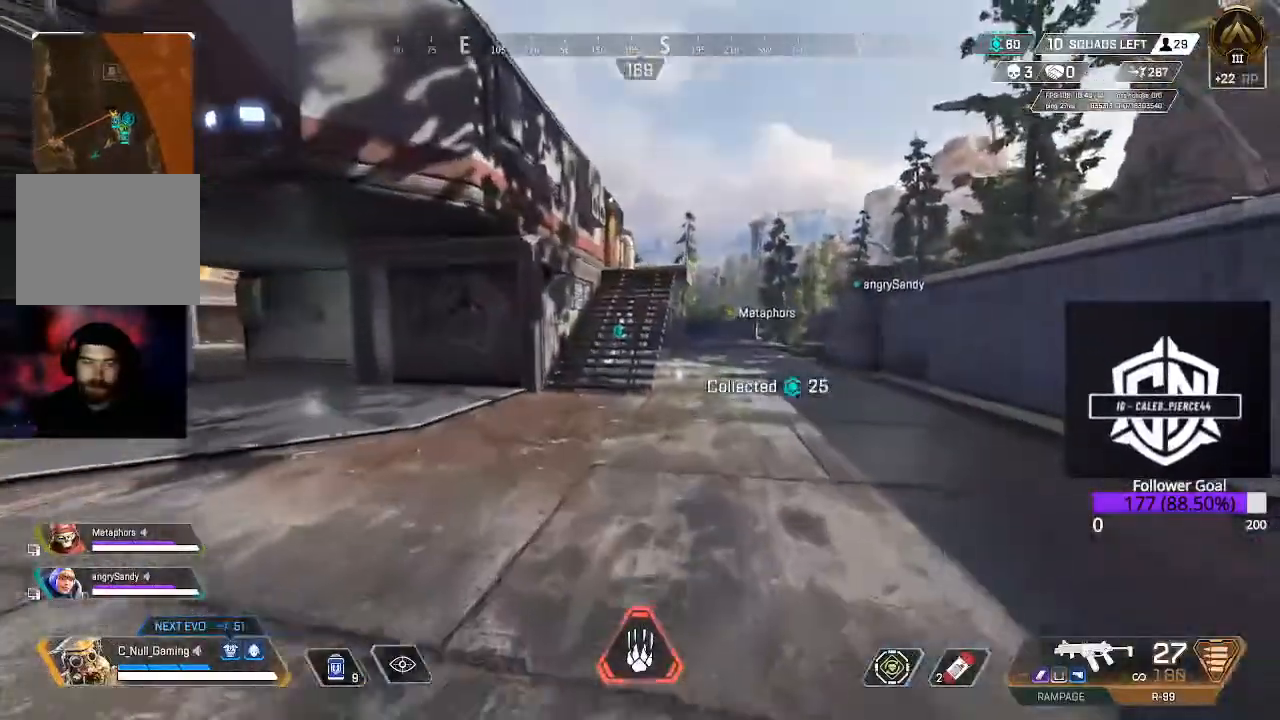
{"buttons": [], "left_stick": "up", "right_stick": "up-left", "events": [[50, "L3", "down"], [250, "L3", "up"], [283, "B", "down"], [467, "B", "up"]]}
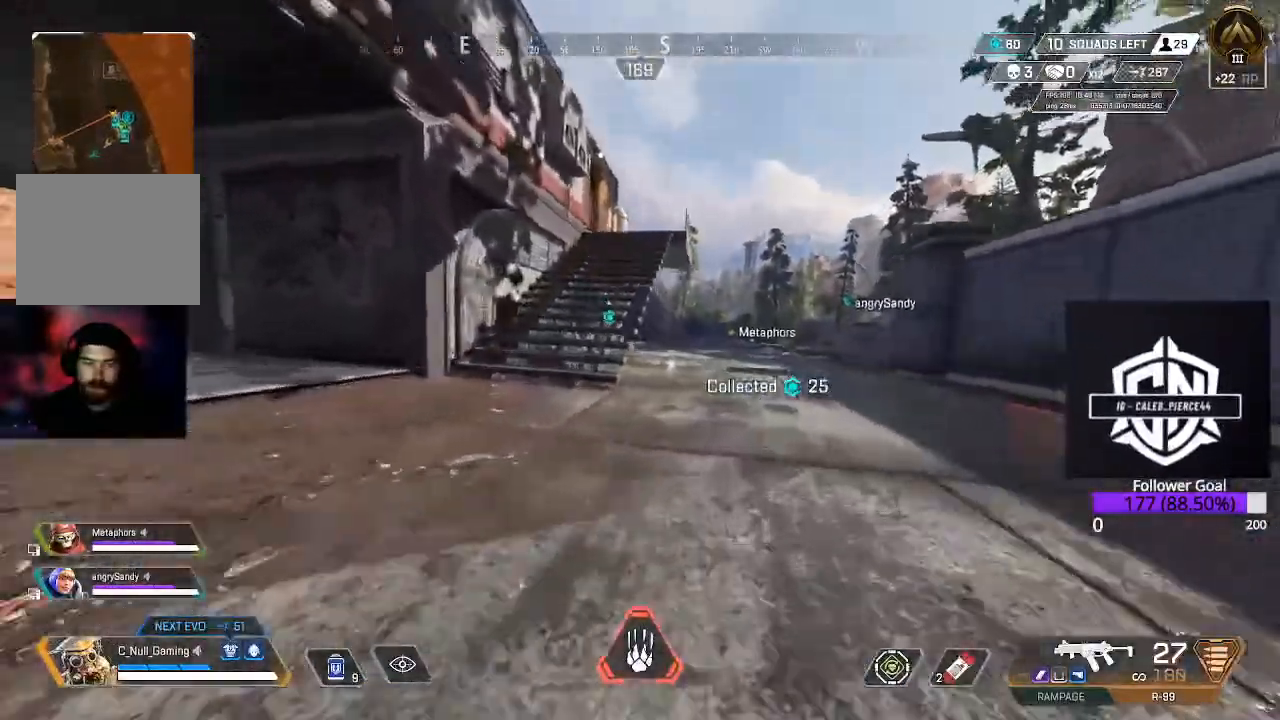
{"buttons": ["L3"], "left_stick": "up", "right_stick": "up-left"}
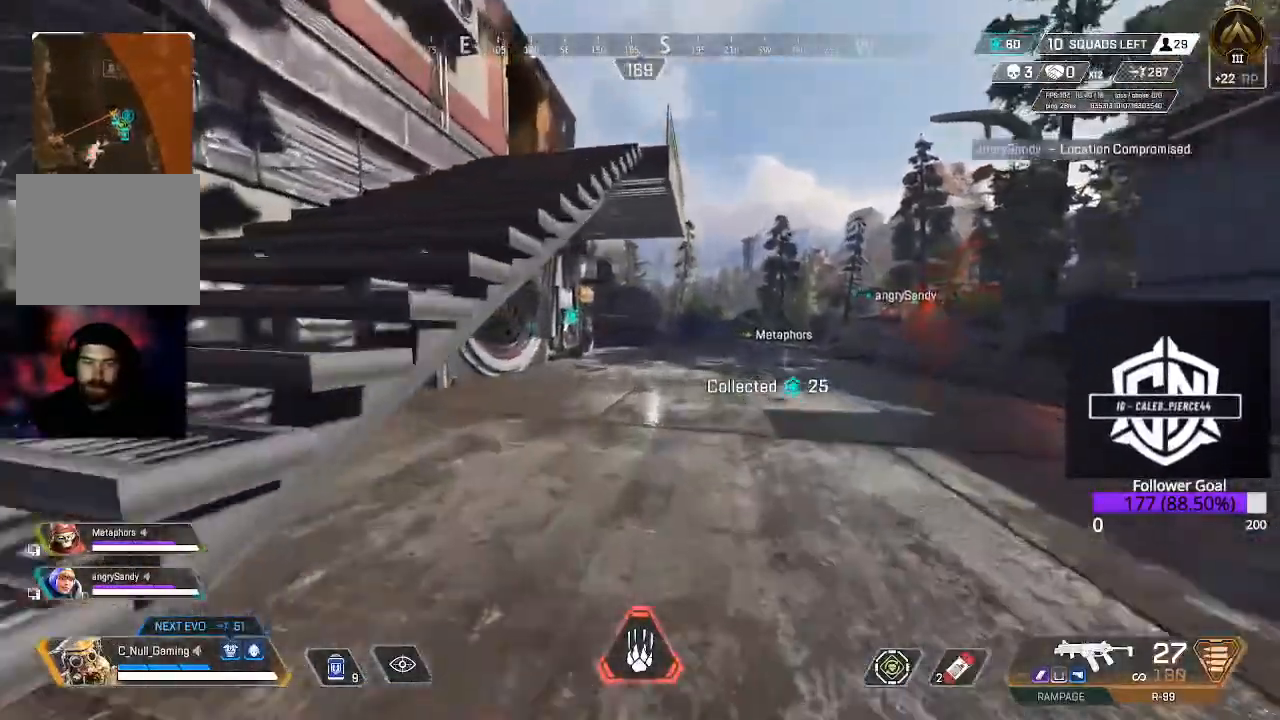
{"buttons": ["L3"], "left_stick": "up", "right_stick": "left", "events": [[133, "L3", "up"], [317, "L3", "down"], [367, "right_stick", "left"]]}
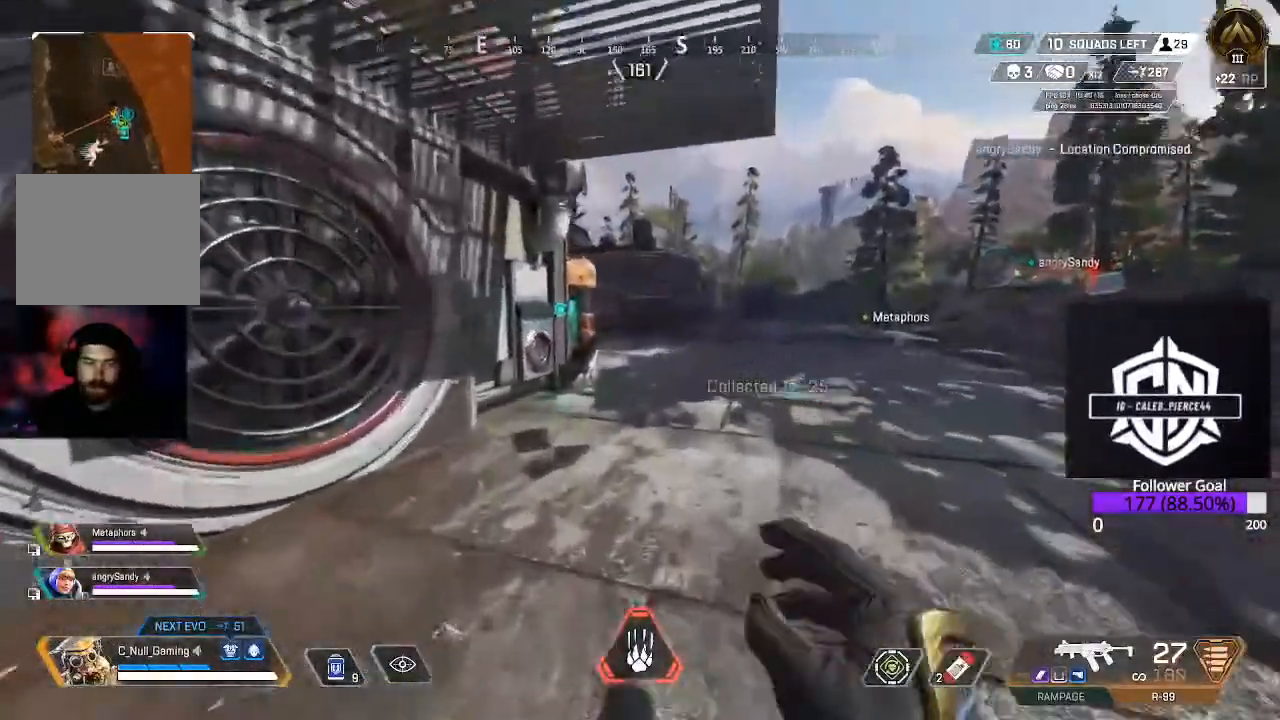
{"buttons": ["X"], "left_stick": "up", "right_stick": "center", "events": [[17, "L3", "up"], [333, "right_stick", "center"], [350, "X", "down"]]}
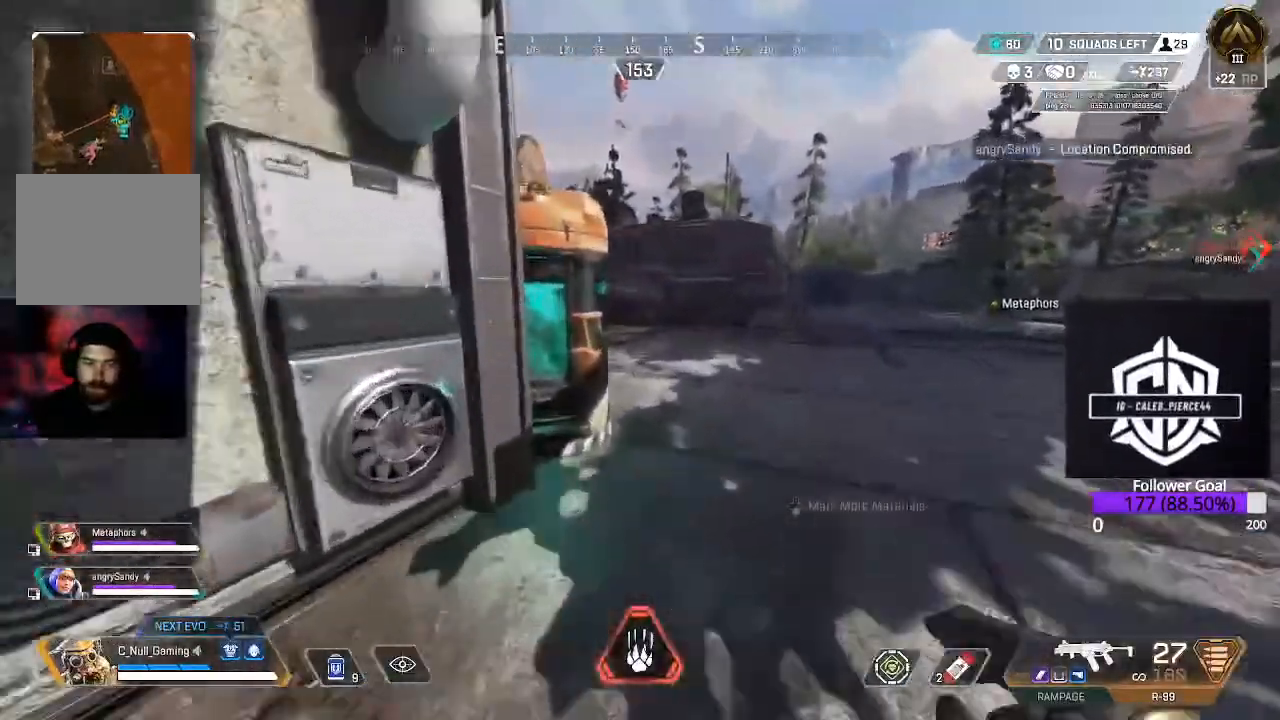
{"buttons": [], "left_stick": "up", "right_stick": "right", "events": [[250, "X", "up"], [317, "L3", "down"], [417, "right_stick", "right"], [500, "L3", "up"]]}
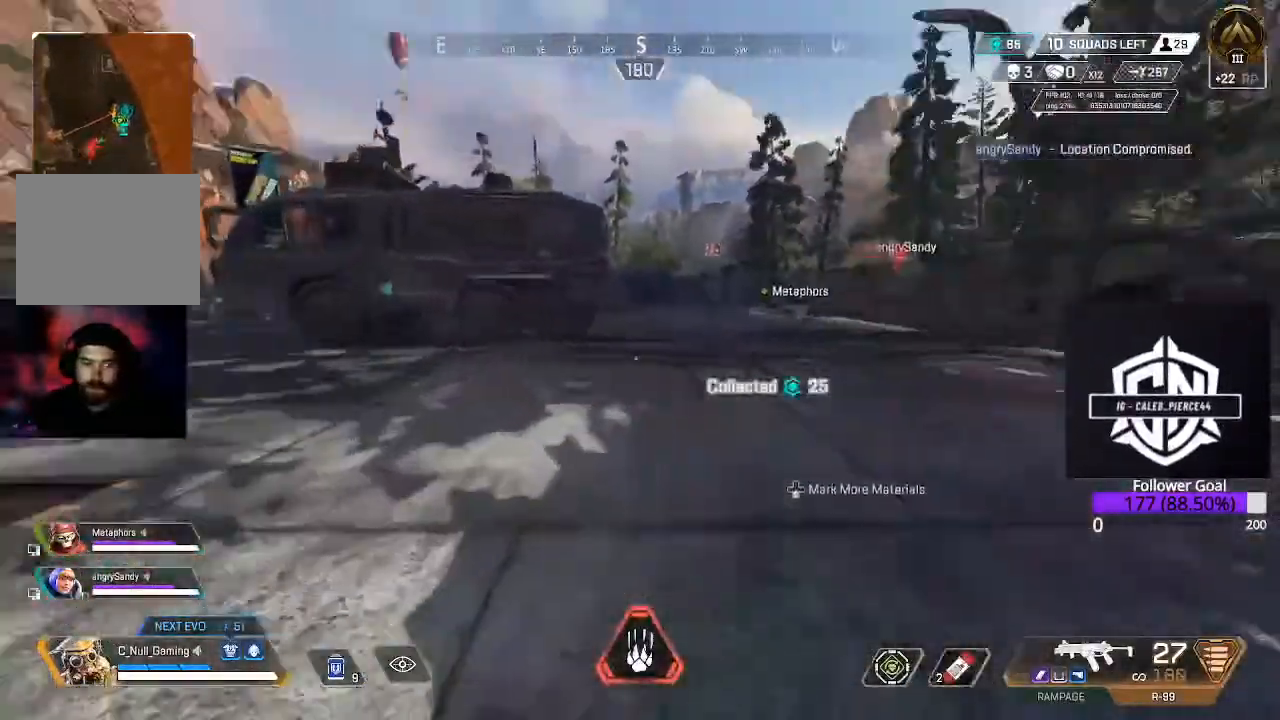
{"buttons": [], "left_stick": "up", "right_stick": "center", "events": [[67, "right_stick", "center"], [200, "L3", "down"], [267, "right_stick", "right"], [417, "right_stick", "center"], [433, "L3", "up"]]}
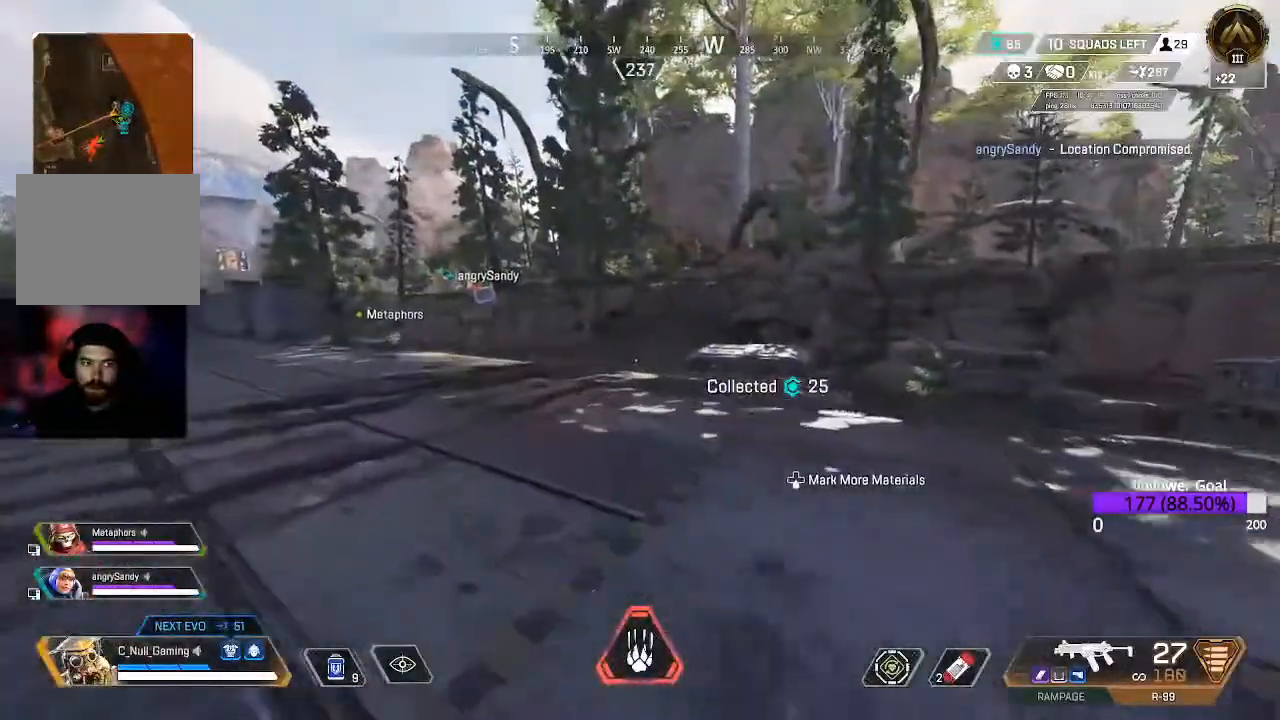
{"buttons": ["L3"], "left_stick": "up", "right_stick": "center", "events": [[333, "L3", "down"]]}
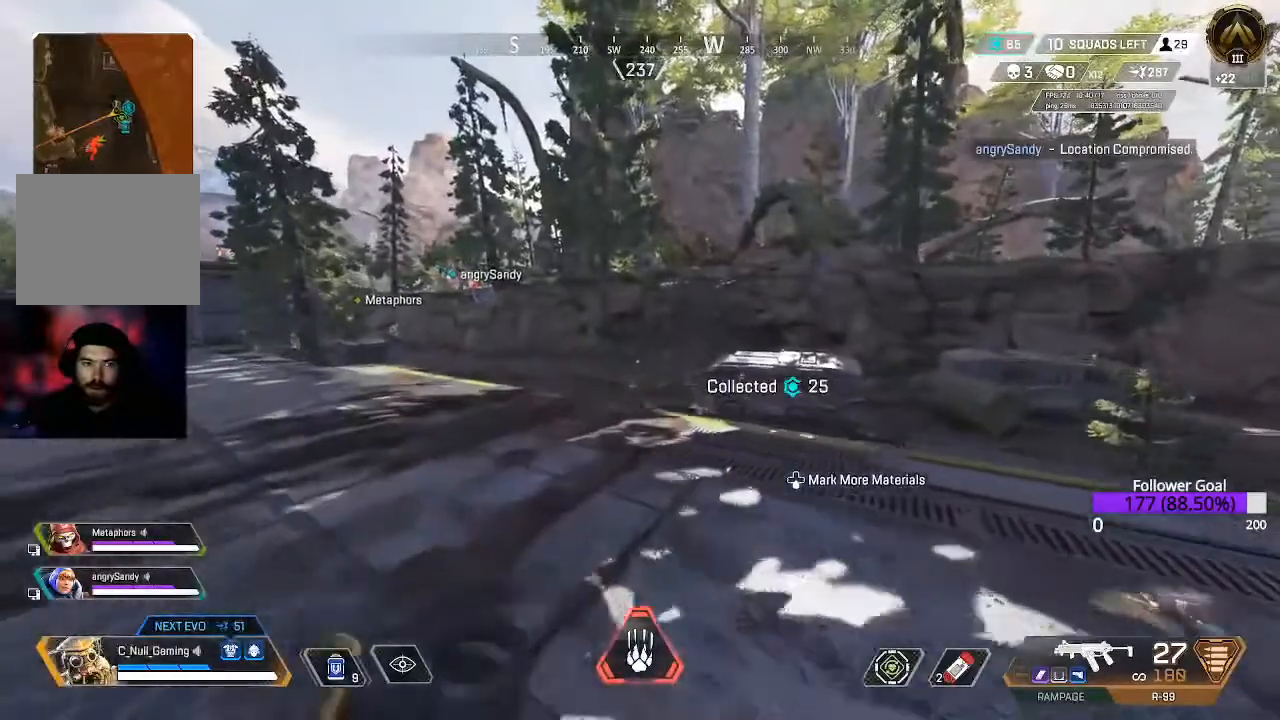
{"buttons": ["L3"], "left_stick": "up", "right_stick": "center", "events": [[67, "right_stick", "left"], [100, "L3", "up"], [283, "right_stick", "center"], [367, "L3", "down"]]}
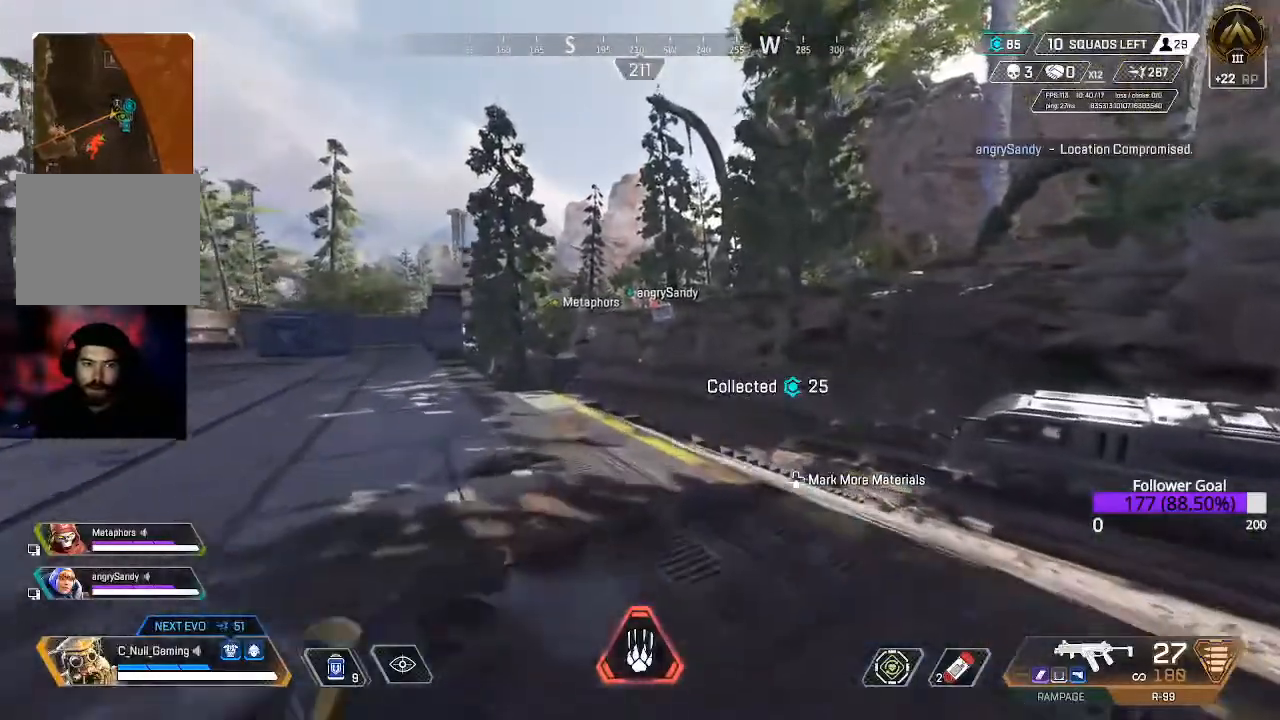
{"buttons": ["L3"], "left_stick": "up", "right_stick": "center", "events": [[133, "L3", "up"], [317, "L3", "down"]]}
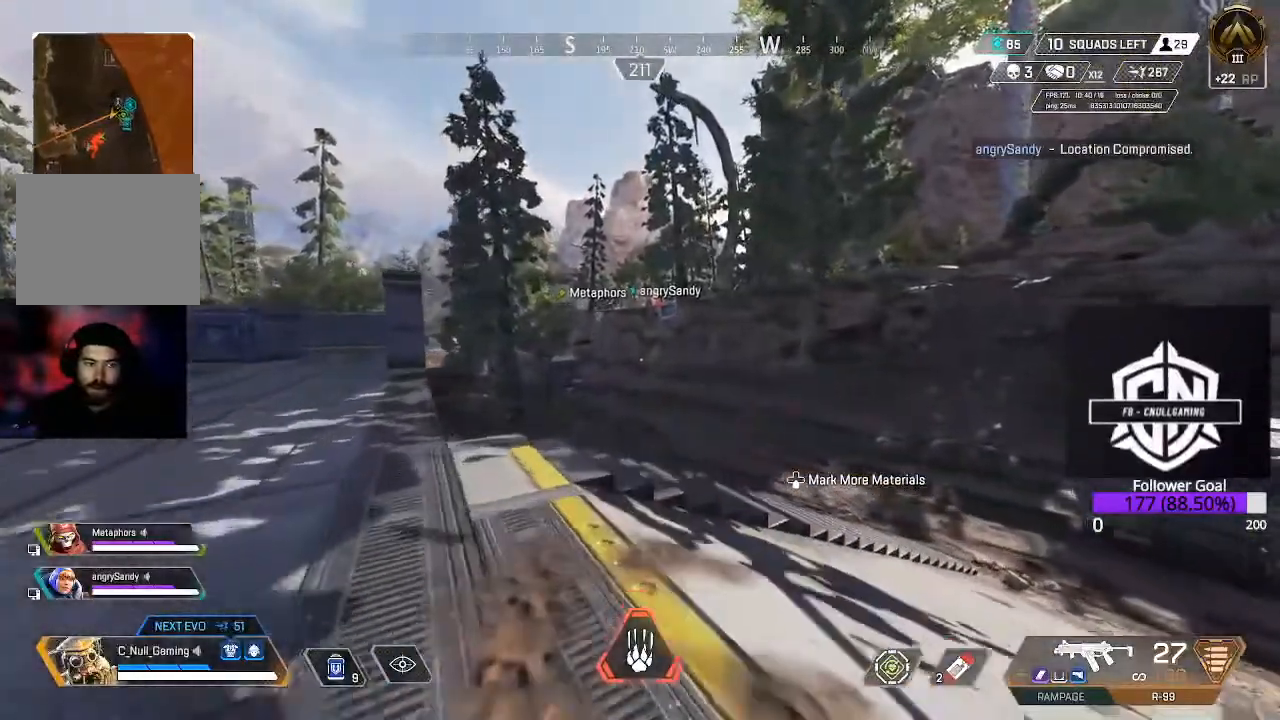
{"buttons": ["L3"], "left_stick": "up", "right_stick": "center", "events": [[150, "L3", "up"], [217, "right_stick", "left"], [333, "L3", "down"], [417, "right_stick", "center"]]}
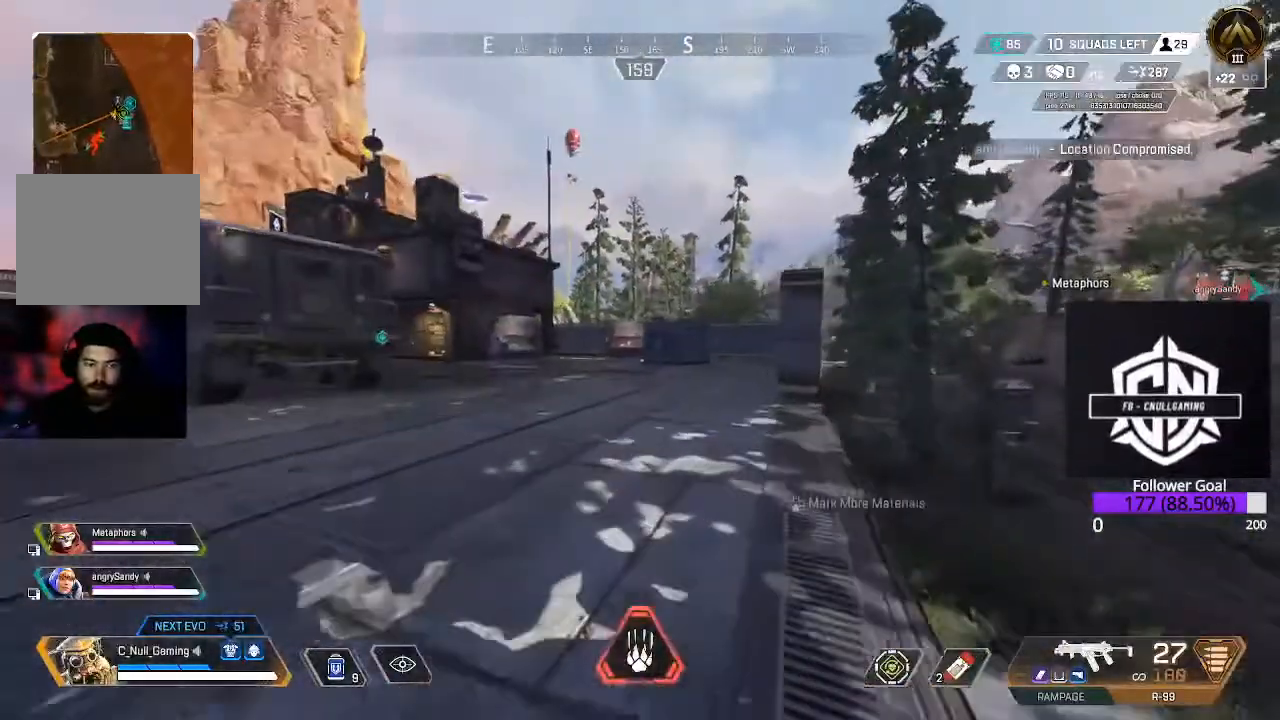
{"buttons": ["A"], "left_stick": "up", "right_stick": "center", "events": [[183, "B", "down"], [183, "L3", "up"], [317, "B", "up"], [433, "A", "down"]]}
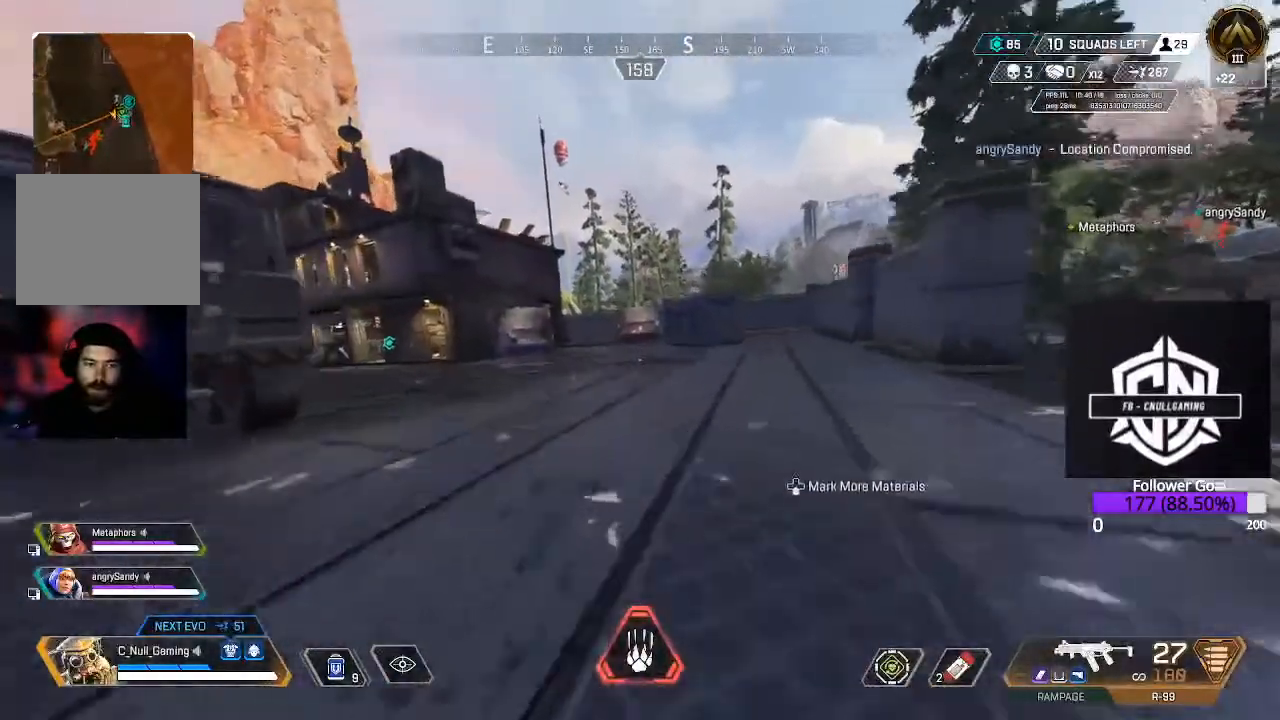
{"buttons": ["L3"], "left_stick": "up", "right_stick": "center", "events": [[133, "A", "up"], [333, "L3", "down"]]}
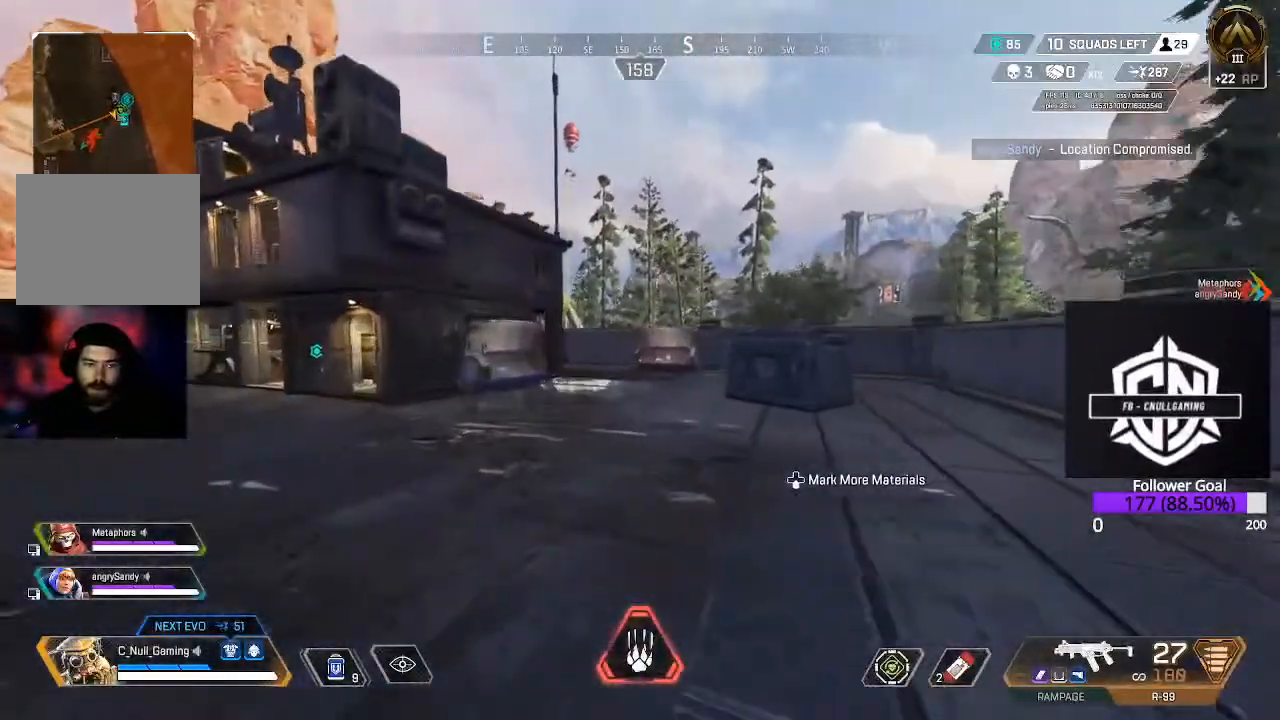
{"buttons": [], "left_stick": "up", "right_stick": "center", "events": [[50, "L3", "up"], [233, "L3", "down"], [500, "L3", "up"]]}
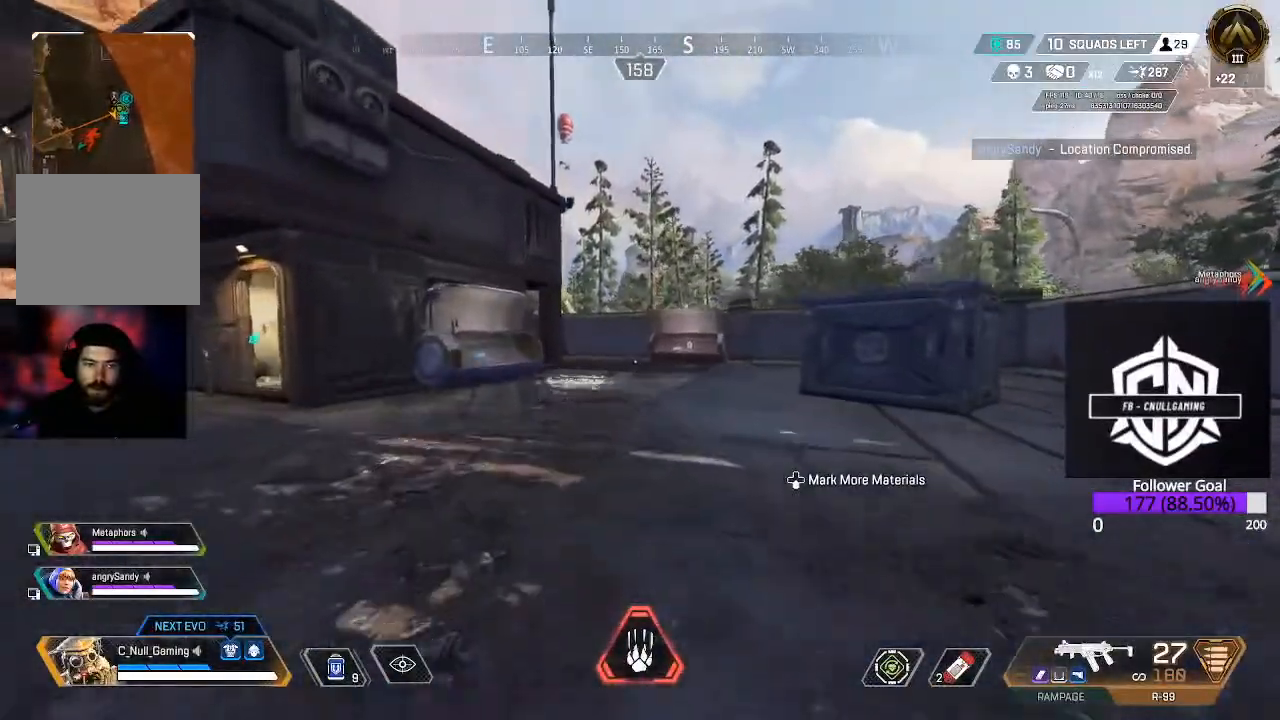
{"buttons": [], "left_stick": "up", "right_stick": "down-left", "events": [[117, "right_stick", "down-left"]]}
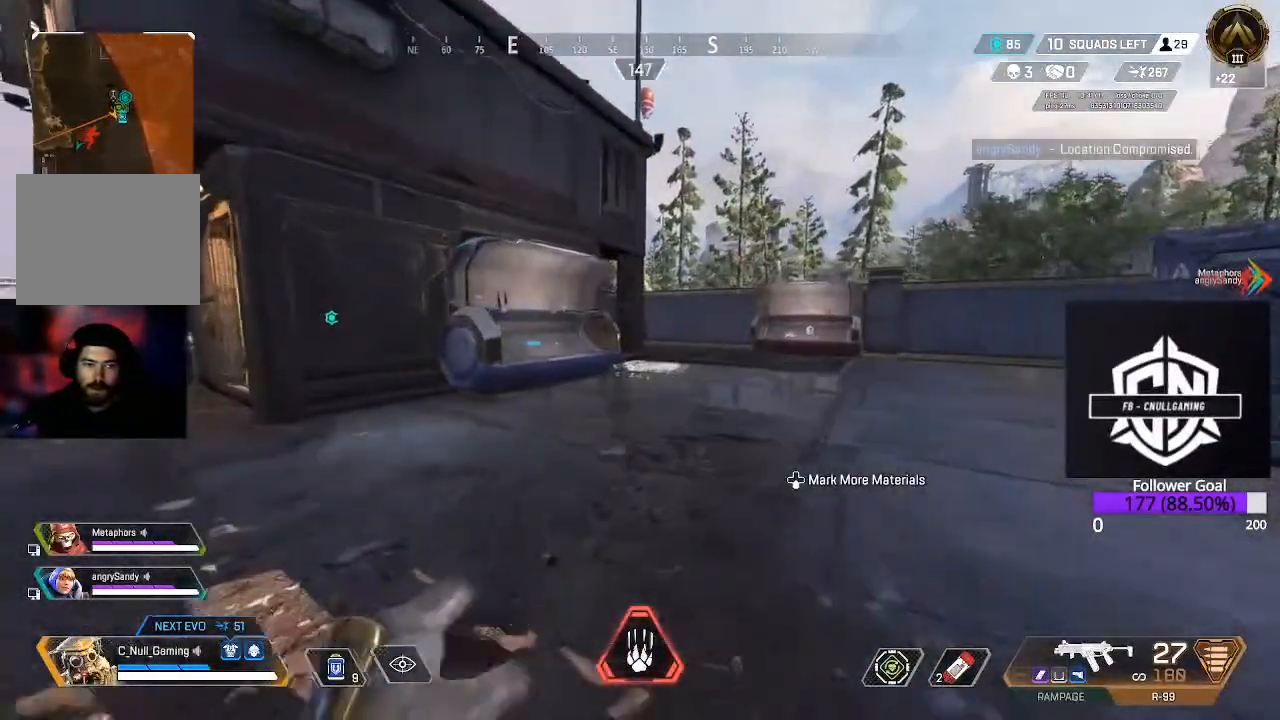
{"buttons": [], "left_stick": "up", "right_stick": "down-left", "events": []}
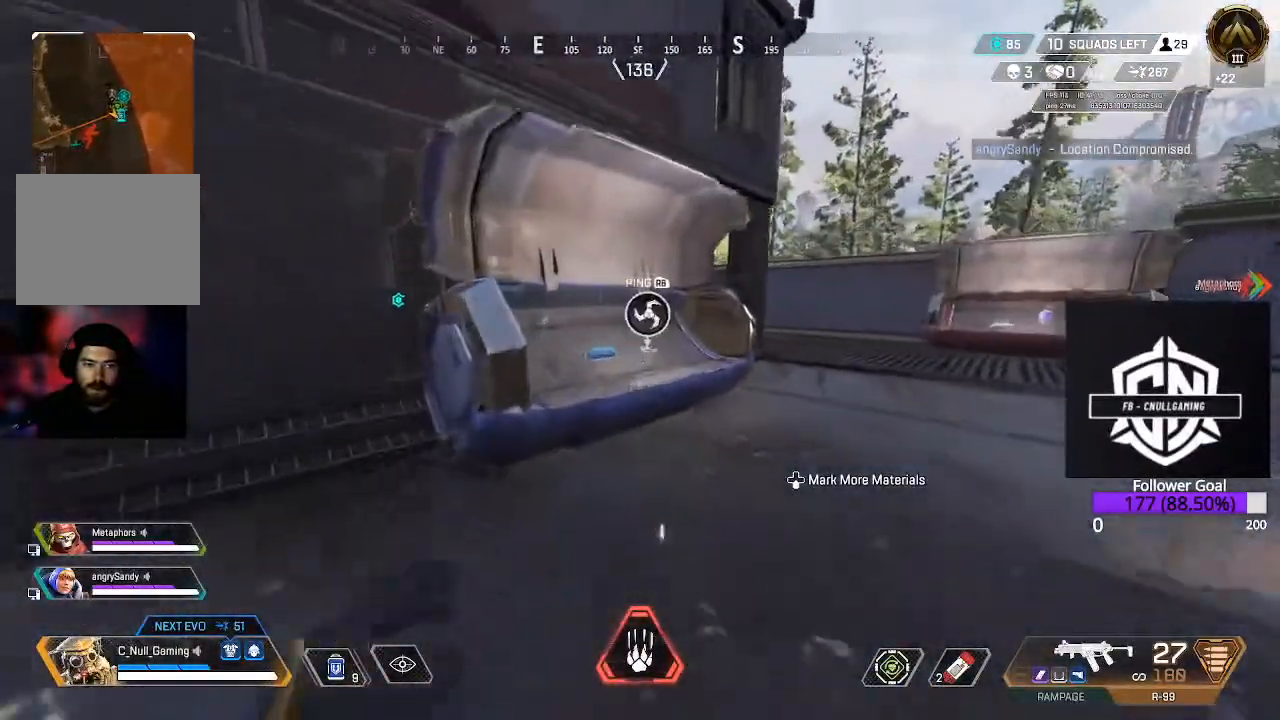
{"buttons": [], "left_stick": "up", "right_stick": "right", "events": [[83, "right_stick", "center"], [217, "right_stick", "right"], [250, "L3", "down"], [450, "L3", "up"]]}
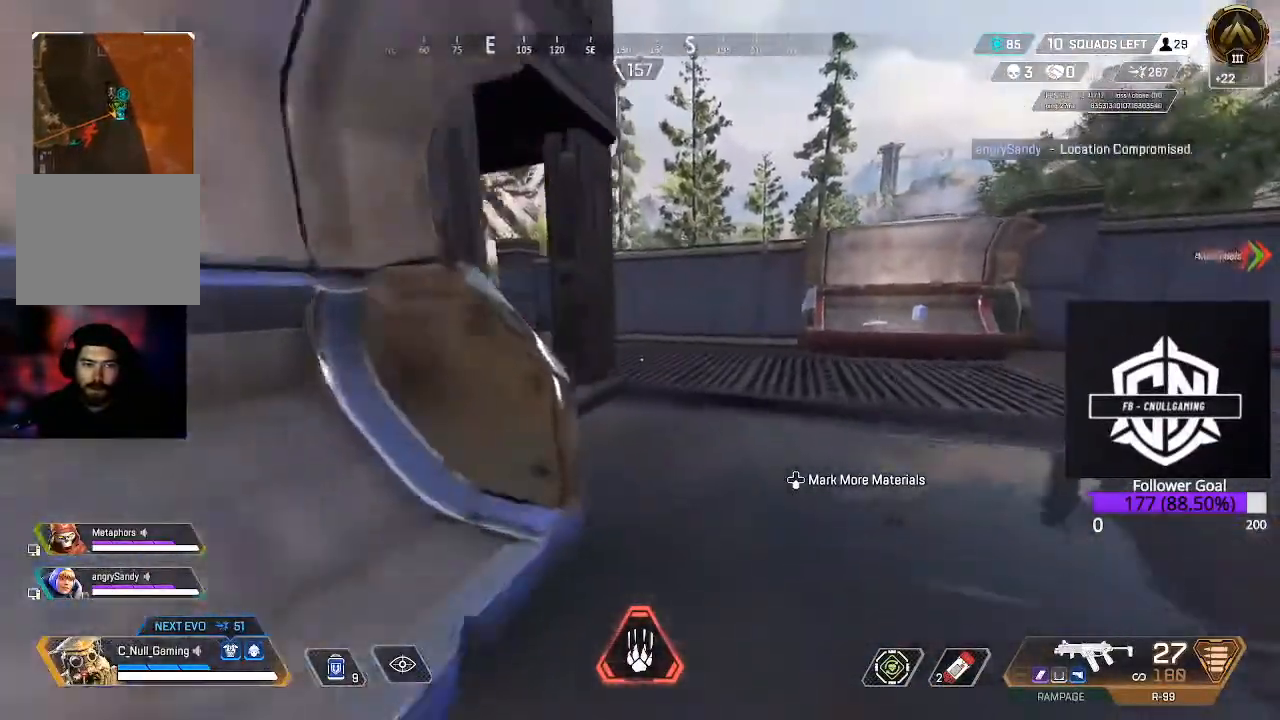
{"buttons": ["L3"], "left_stick": "up", "right_stick": "center", "events": [[317, "L3", "down"], [417, "right_stick", "center"]]}
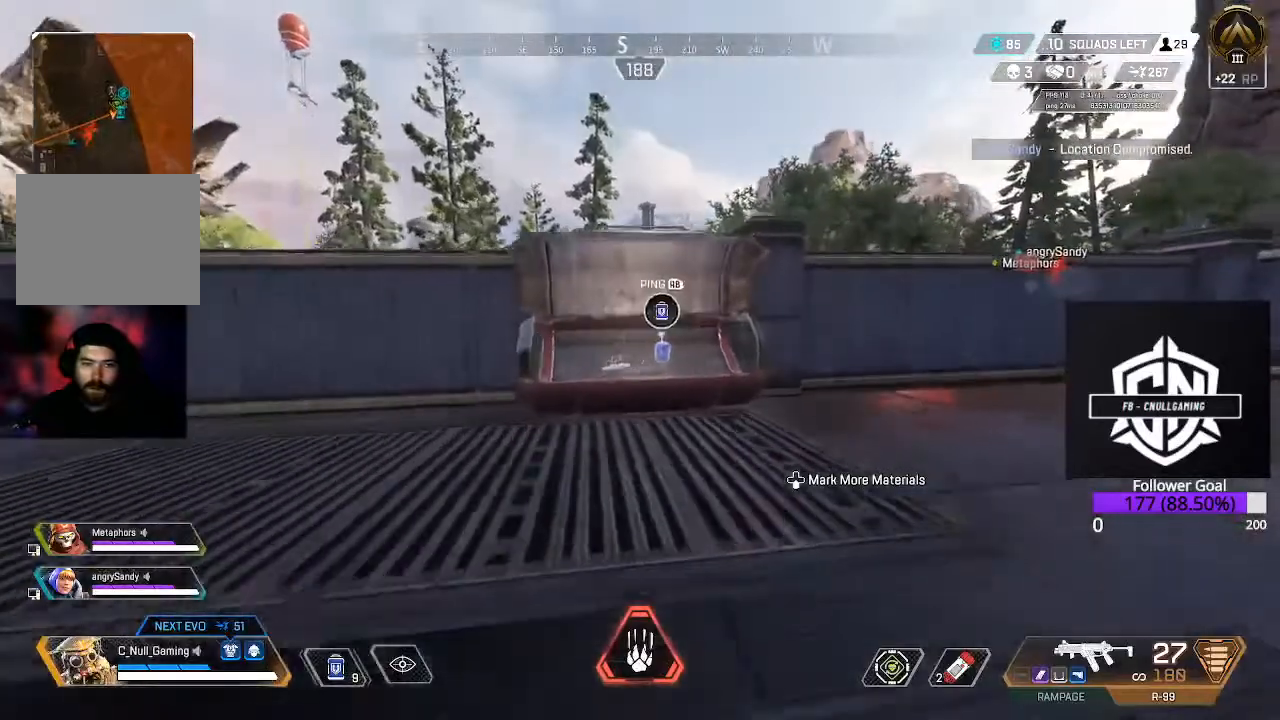
{"buttons": ["X"], "left_stick": "up", "right_stick": "center", "events": [[67, "L3", "up"], [383, "X", "down"]]}
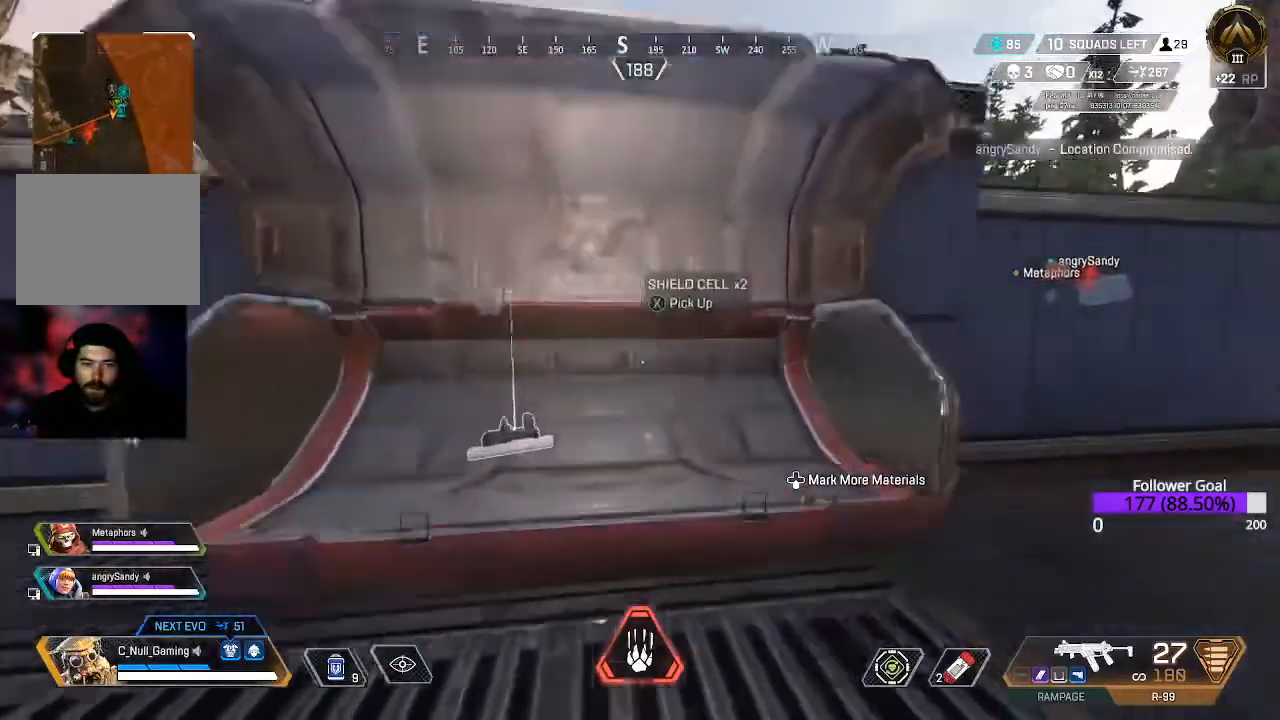
{"buttons": [], "left_stick": "up", "right_stick": "center", "events": [[17, "X", "up"], [167, "right_stick", "down-right"], [217, "L3", "down"], [217, "right_stick", "right"], [383, "L3", "up"], [417, "right_stick", "center"]]}
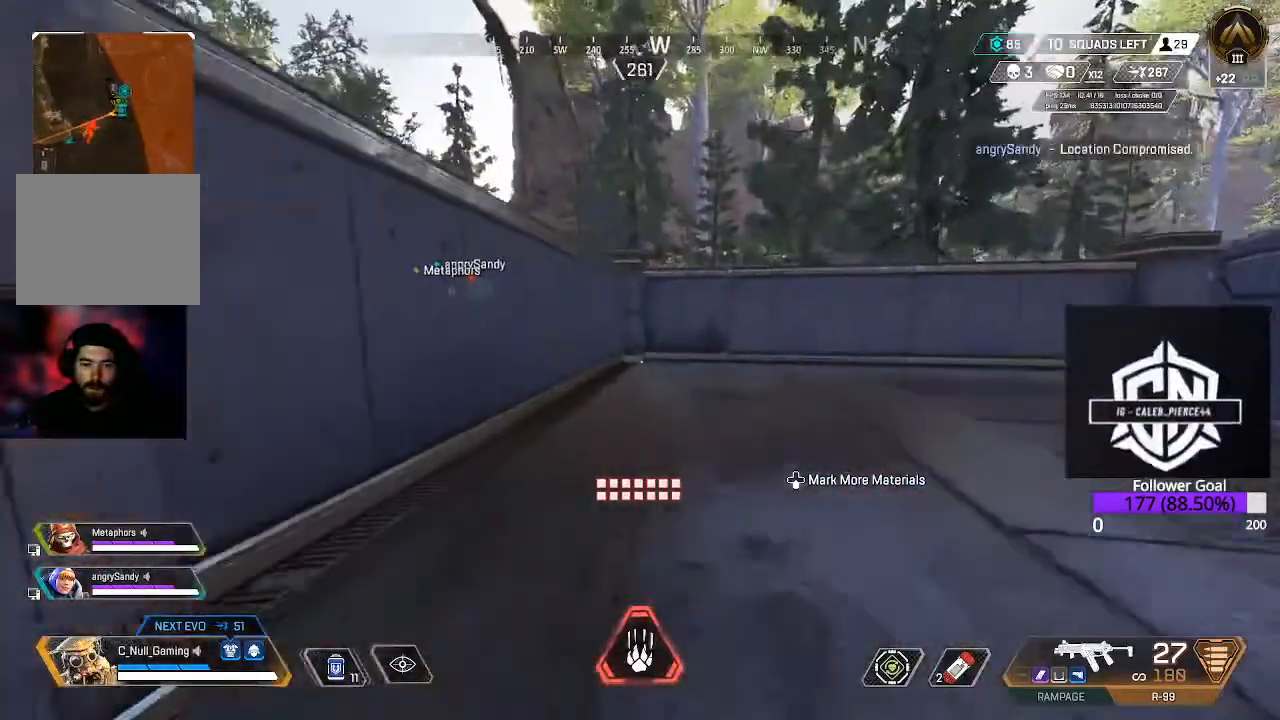
{"buttons": [], "left_stick": "up", "right_stick": "center", "events": [[67, "L3", "down"], [267, "L3", "up"]]}
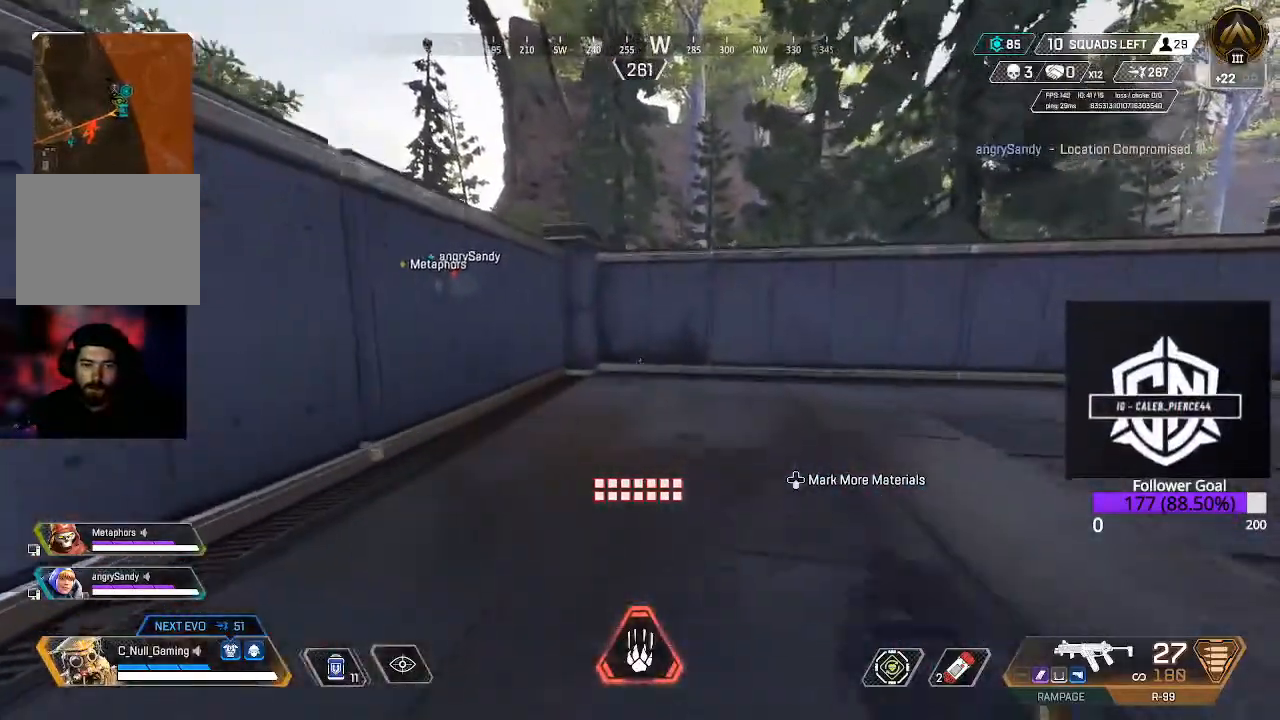
{"buttons": [], "left_stick": "up", "right_stick": "center", "events": []}
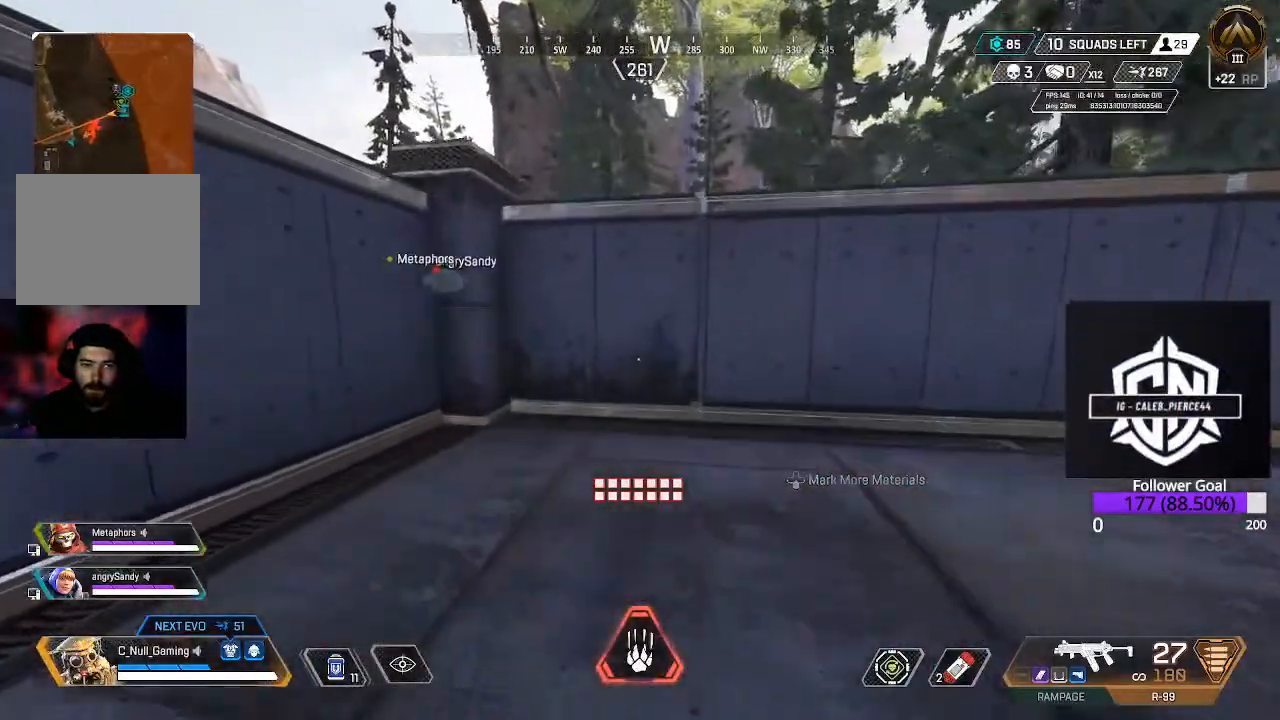
{"buttons": [], "left_stick": "up", "right_stick": "left", "events": [[167, "A", "down"], [333, "A", "up"], [500, "right_stick", "left"]]}
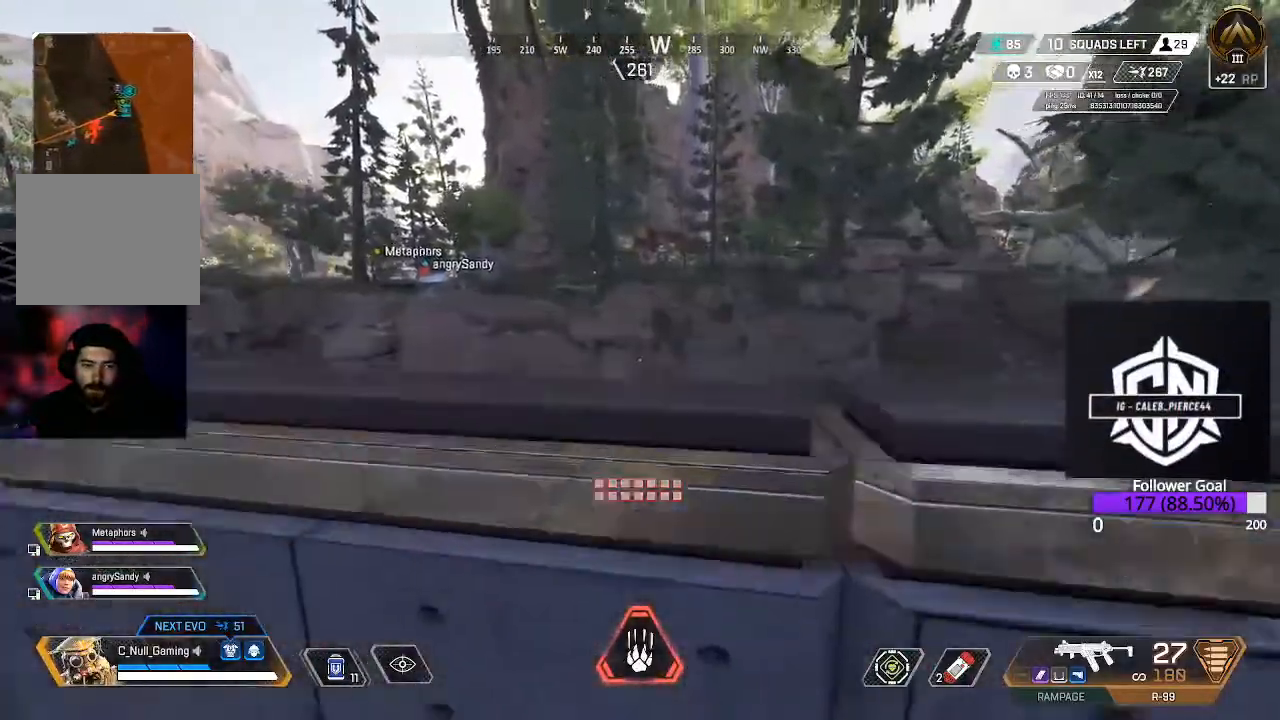
{"buttons": [], "left_stick": "up-right", "right_stick": "center", "events": [[267, "left_stick", "up-right"], [267, "right_stick", "center"]]}
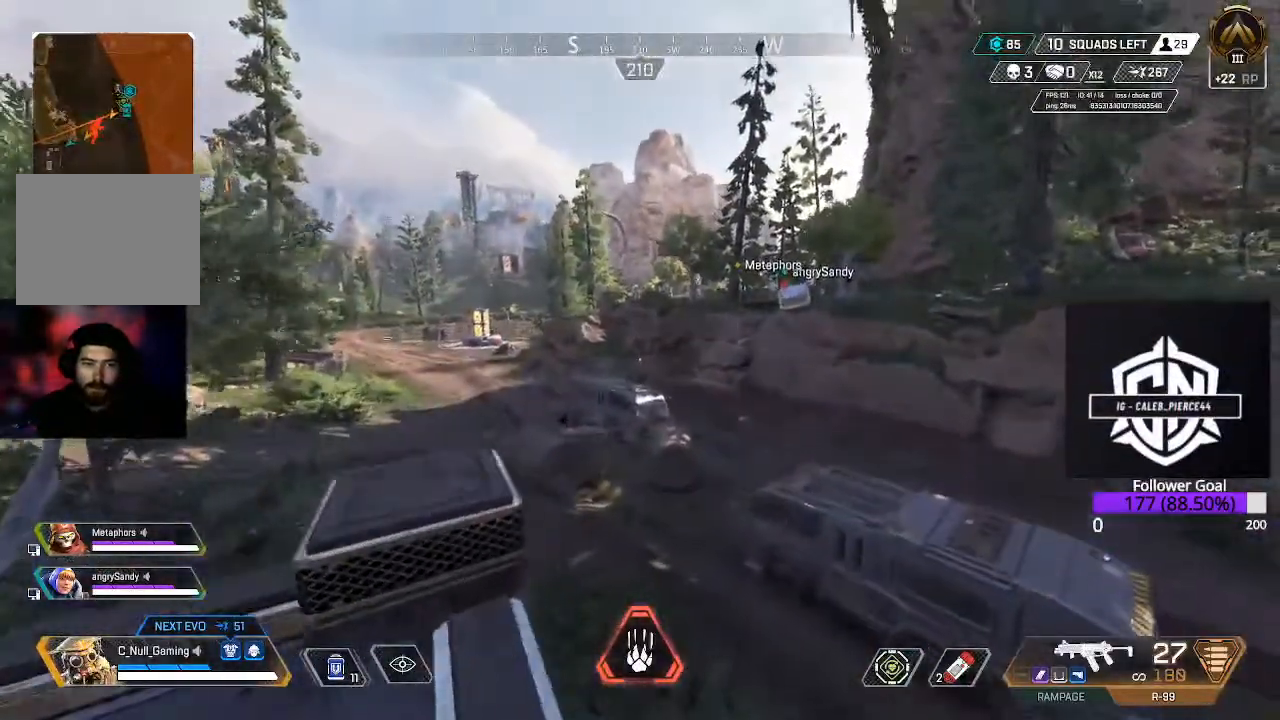
{"buttons": ["A"], "left_stick": "up-right", "right_stick": "center", "events": [[317, "A", "down"]]}
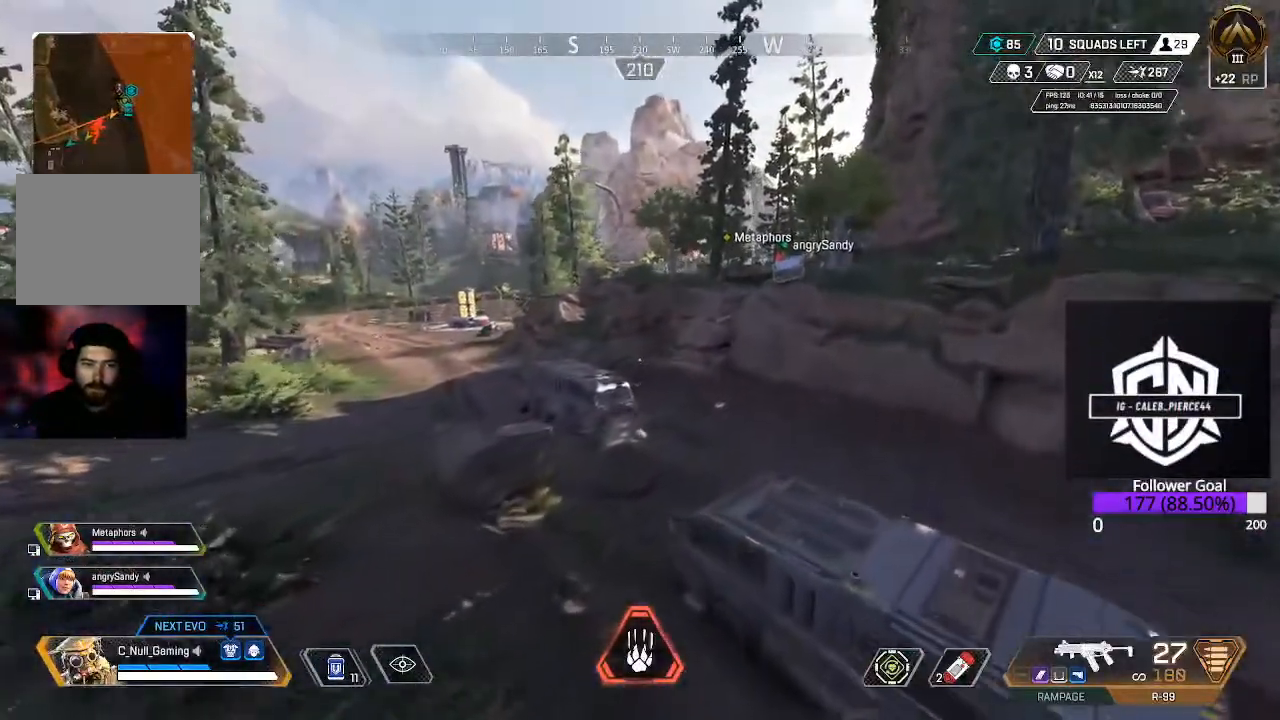
{"buttons": [], "left_stick": "up-right", "right_stick": "right", "events": [[50, "A", "up"], [467, "right_stick", "right"]]}